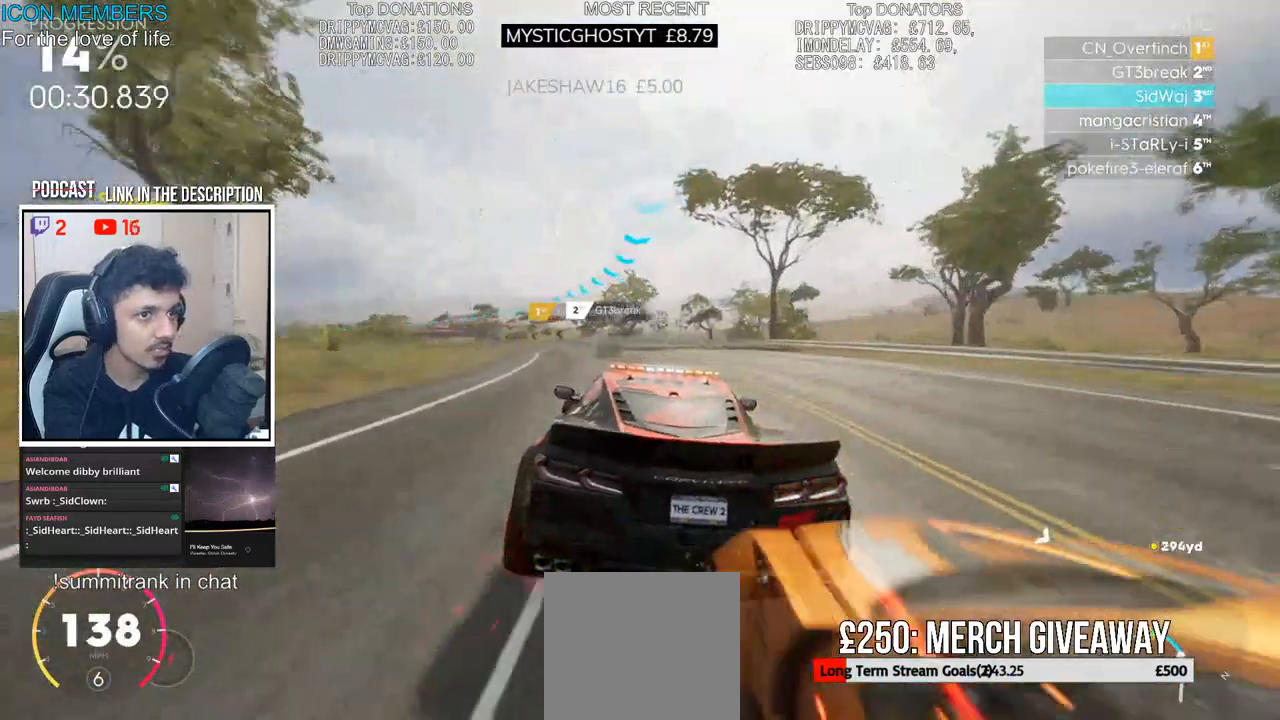
Gameplay with a controller (PlayStation layout); each line is a JSON object with the inputs held at the frame after it. "events" lists button and stick changes between this image and that frame as [ms after this image, input, new state], when the widget could be followed in between.
{"buttons": ["R2"], "left_stick": "center", "right_stick": "center", "events": [[167, "left_stick", "center"], [250, "left_stick", "left"], [383, "left_stick", "center"]]}
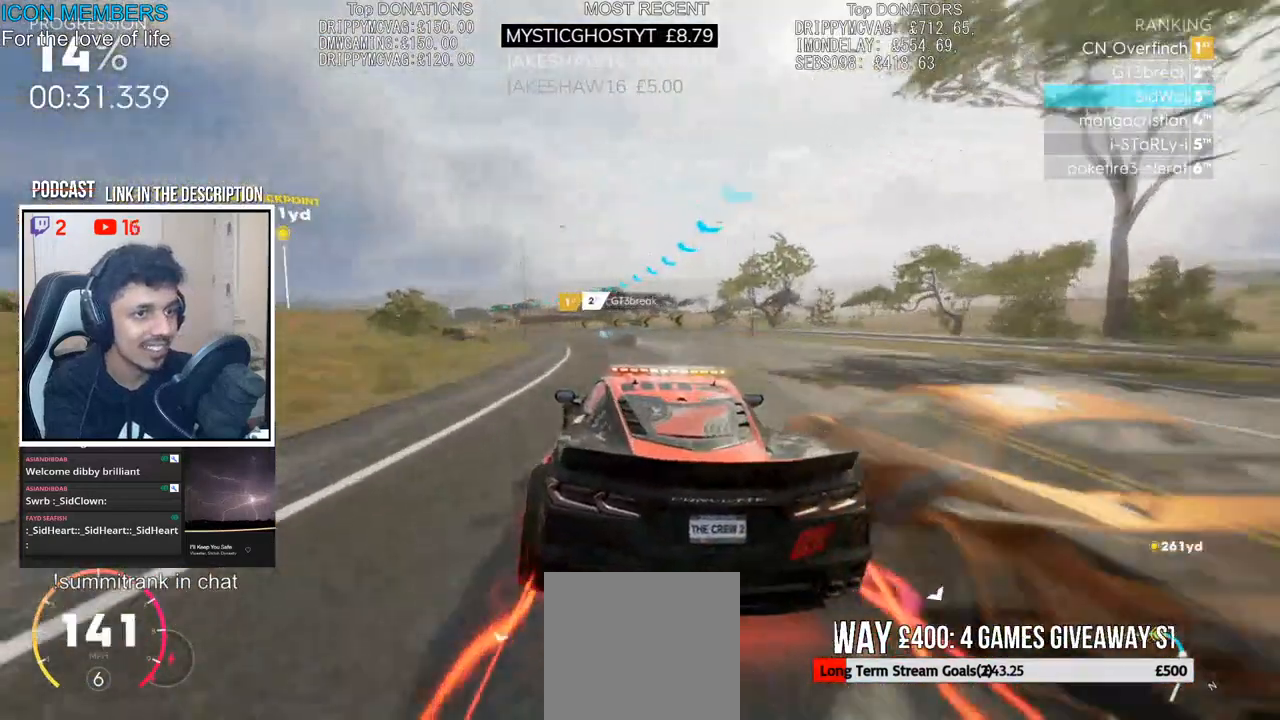
{"buttons": ["R2"], "left_stick": "left", "right_stick": "center", "events": [[100, "left_stick", "left"], [417, "left_stick", "center"], [500, "left_stick", "left"]]}
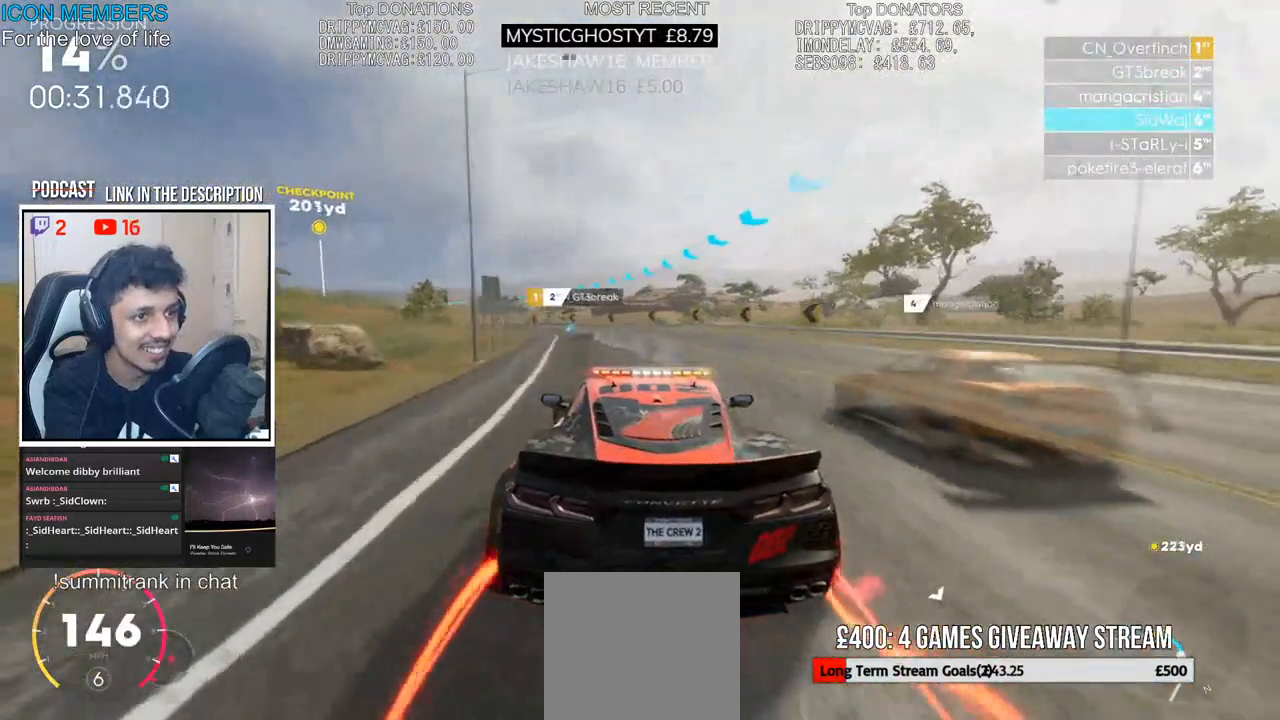
{"buttons": ["R2"], "left_stick": "left", "right_stick": "center", "events": [[167, "left_stick", "center"], [267, "left_stick", "left"], [383, "left_stick", "center"], [450, "left_stick", "left"]]}
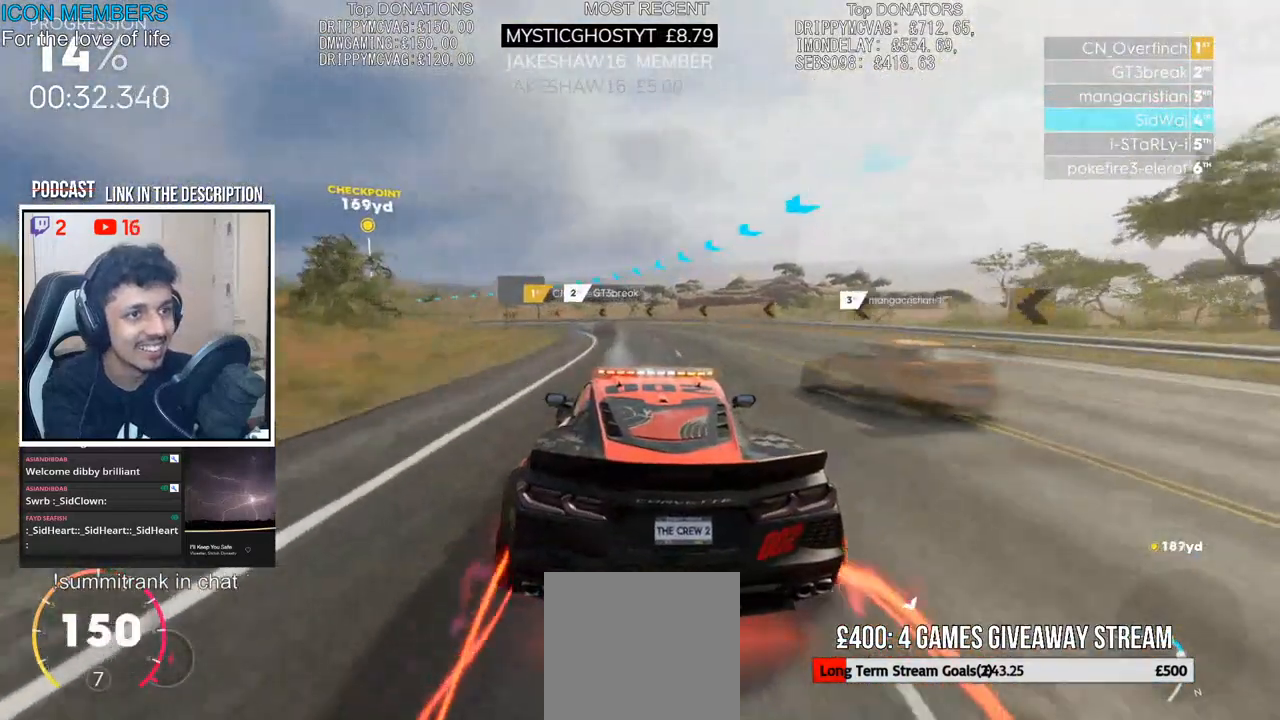
{"buttons": ["R2"], "left_stick": "left", "right_stick": "center", "events": [[250, "left_stick", "center"], [317, "left_stick", "left"]]}
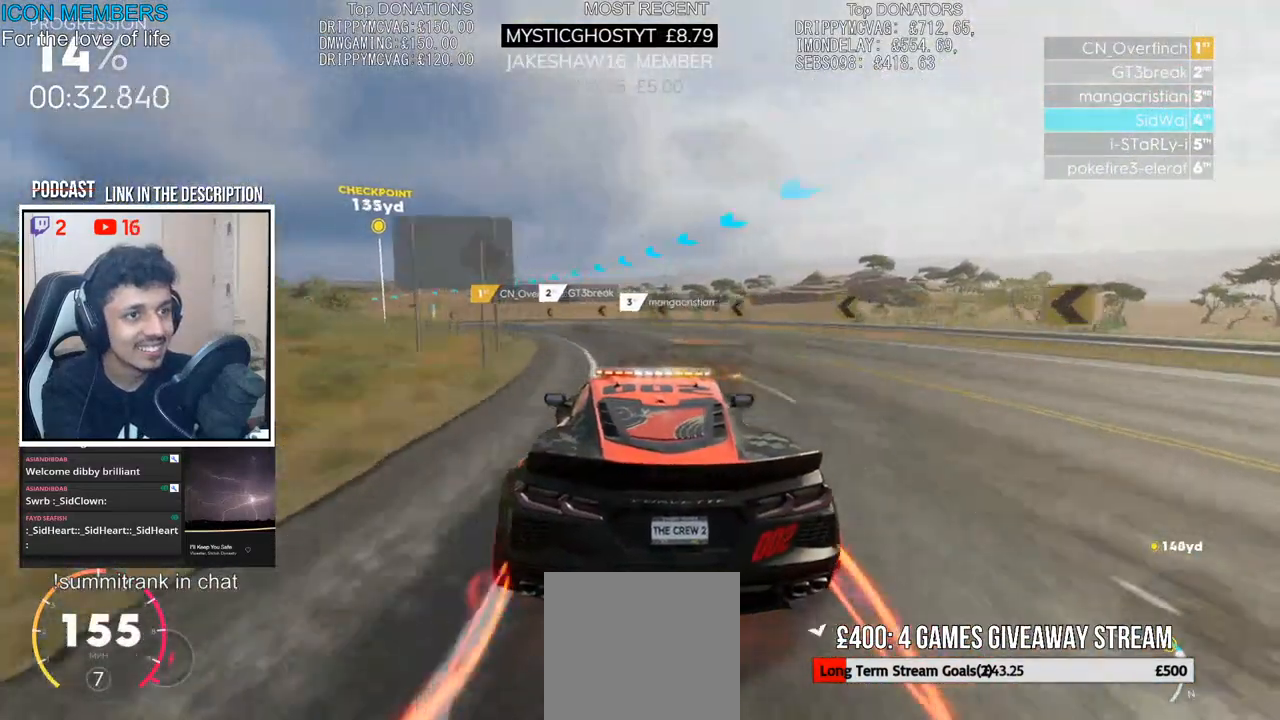
{"buttons": ["R2"], "left_stick": "center", "right_stick": "center", "events": [[500, "left_stick", "center"]]}
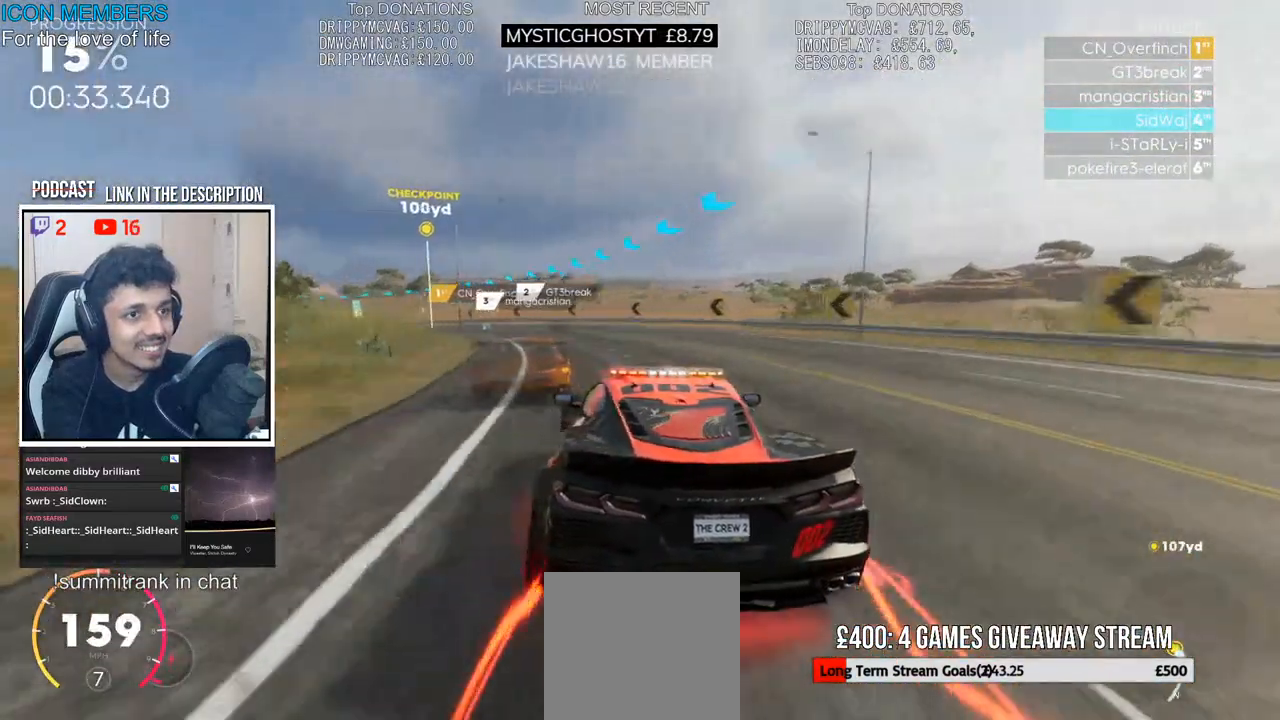
{"buttons": ["R2"], "left_stick": "left", "right_stick": "center", "events": [[100, "left_stick", "left"]]}
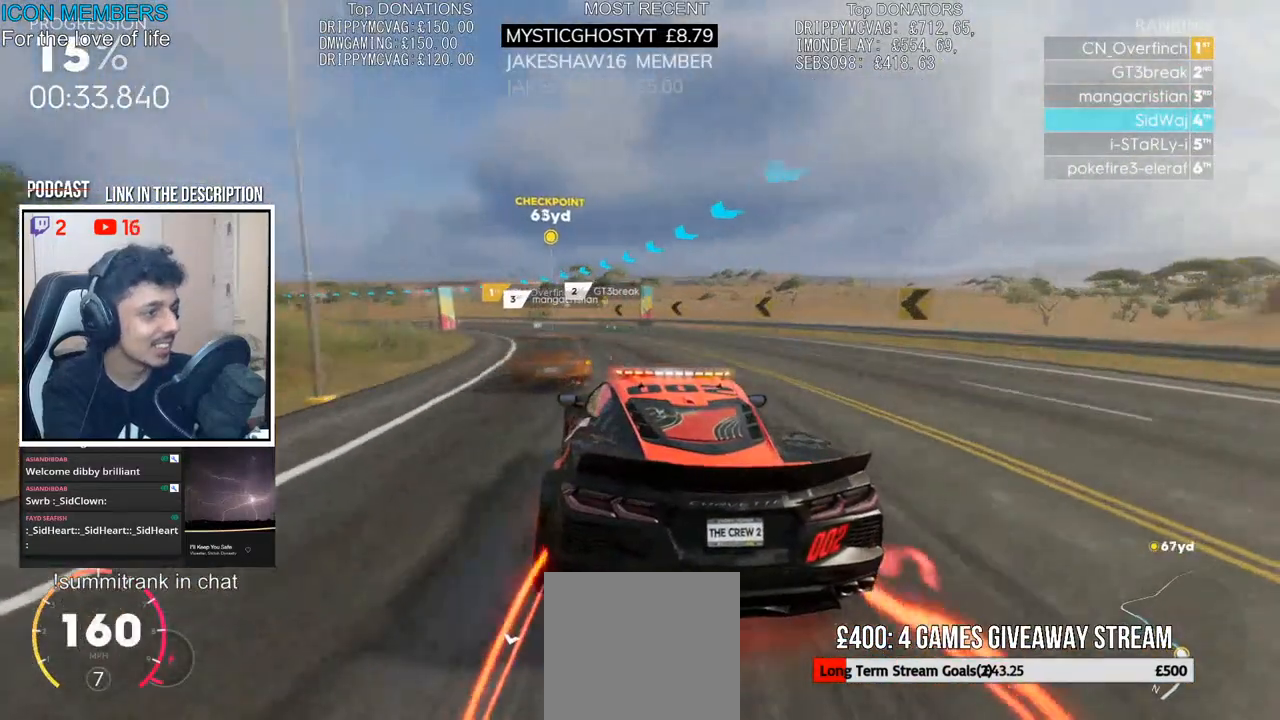
{"buttons": ["R2"], "left_stick": "left", "right_stick": "center", "events": [[50, "left_stick", "center"], [200, "left_stick", "left"]]}
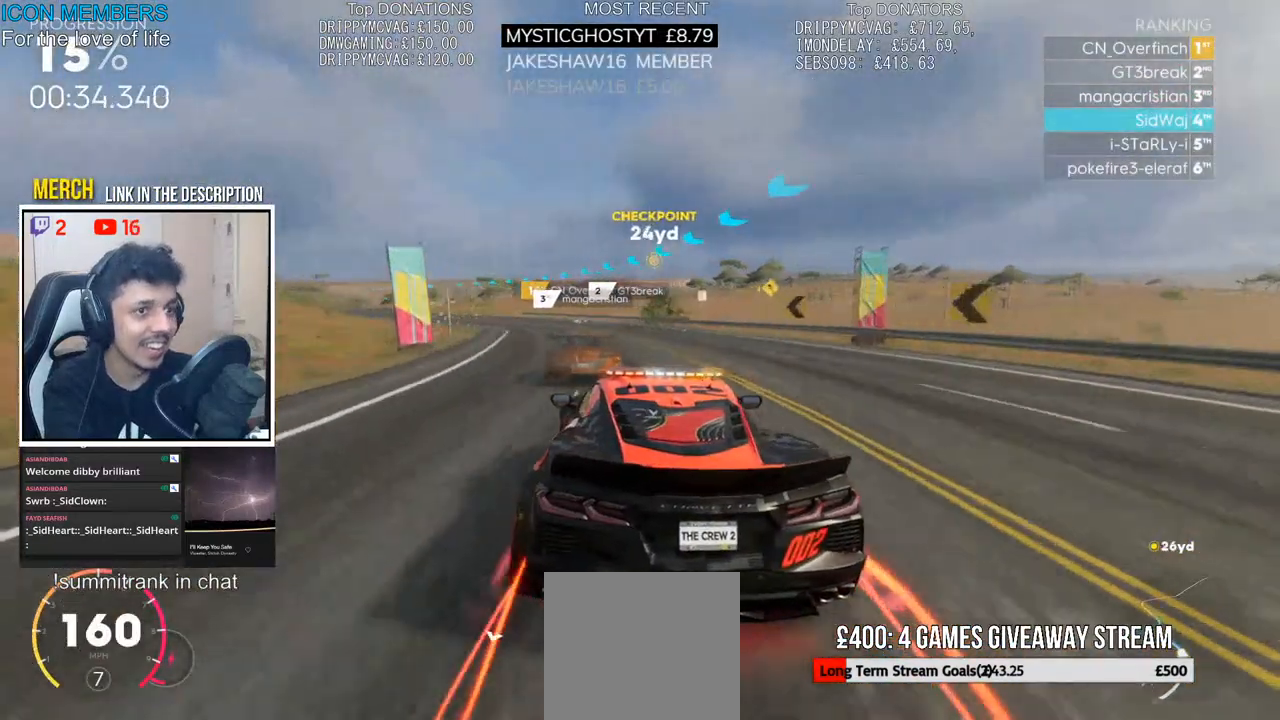
{"buttons": ["R2"], "left_stick": "left", "right_stick": "center", "events": [[133, "left_stick", "center"], [217, "left_stick", "left"]]}
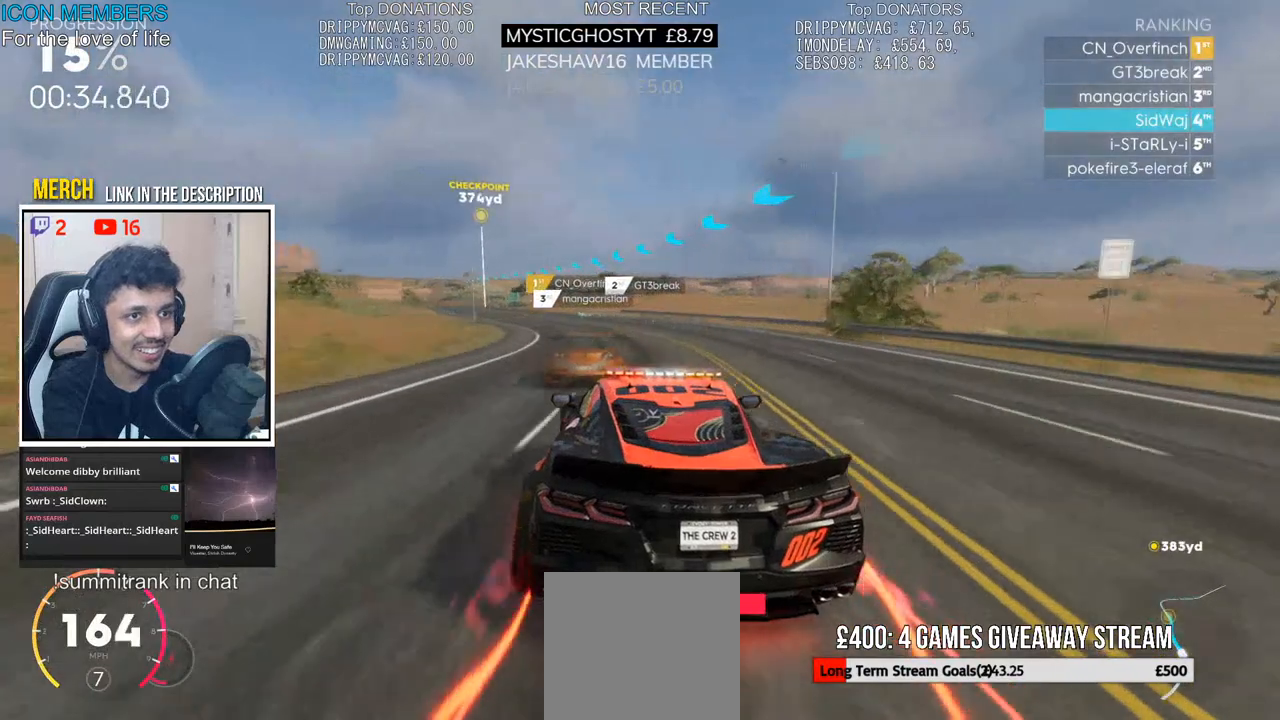
{"buttons": ["R2"], "left_stick": "center", "right_stick": "center", "events": [[217, "left_stick", "center"]]}
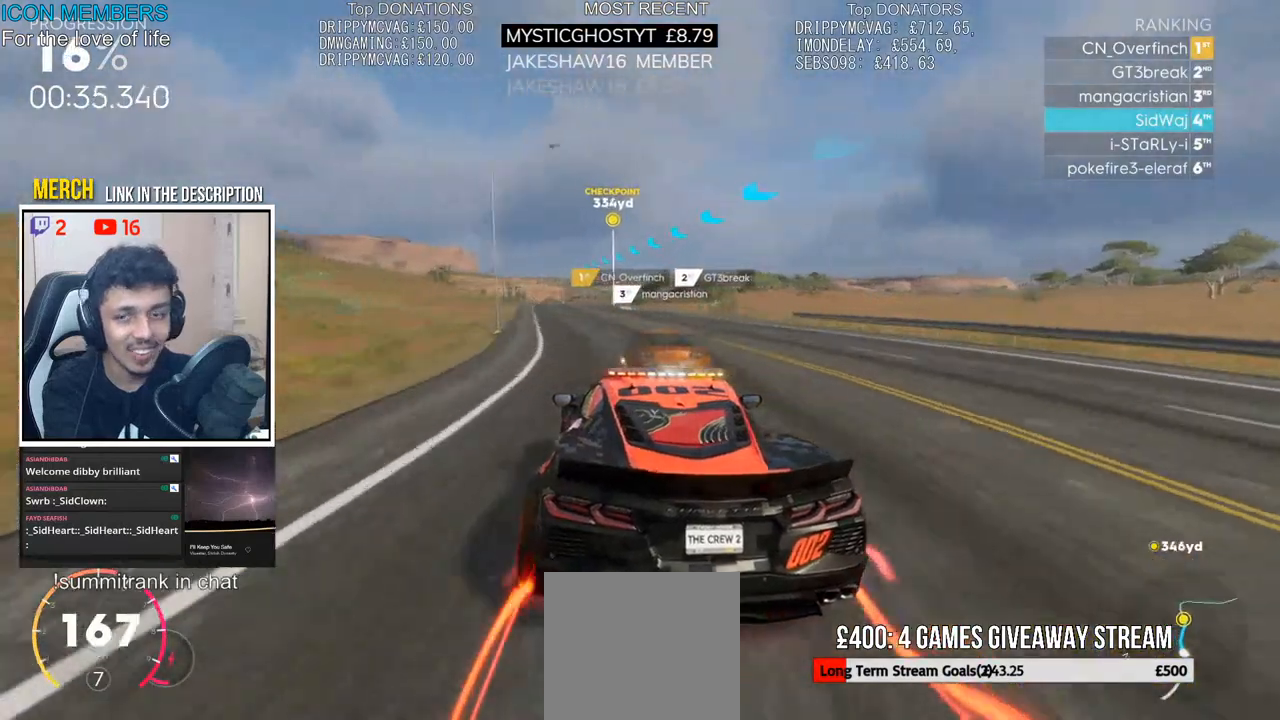
{"buttons": ["R2"], "left_stick": "center", "right_stick": "center", "events": [[117, "left_stick", "left"], [183, "left_stick", "center"]]}
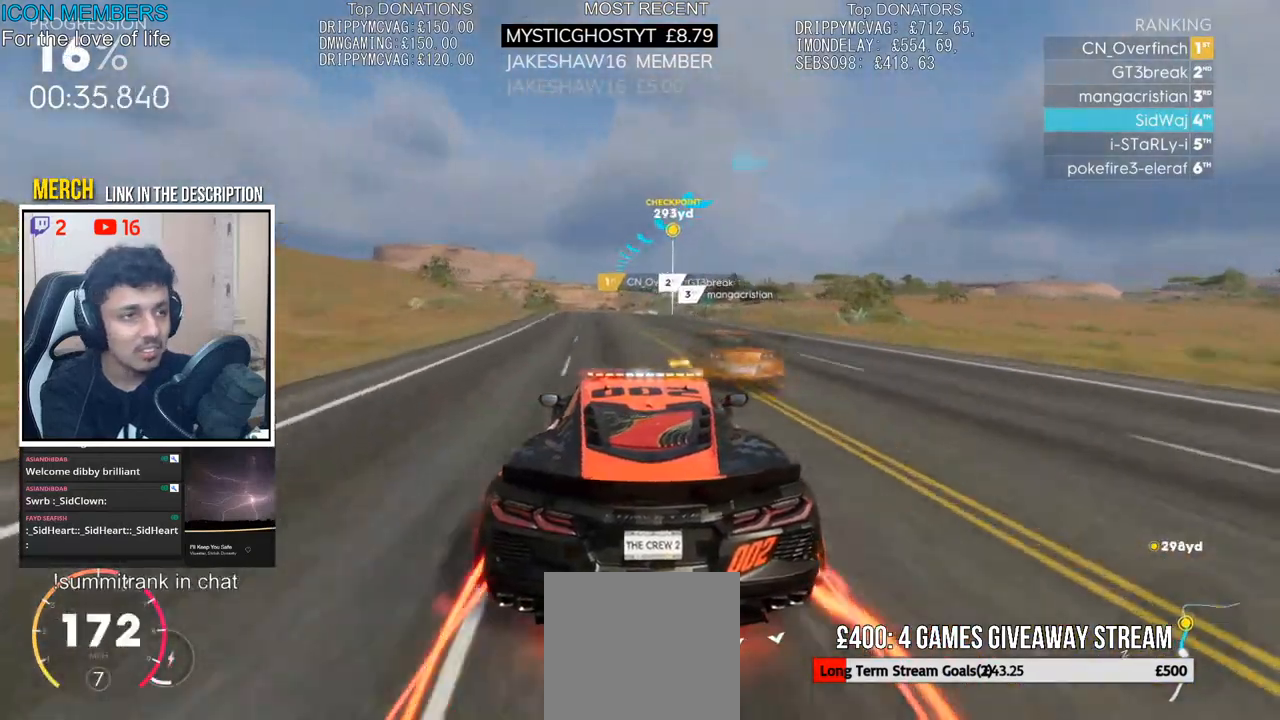
{"buttons": ["R2"], "left_stick": "right", "right_stick": "center", "events": [[483, "left_stick", "right"]]}
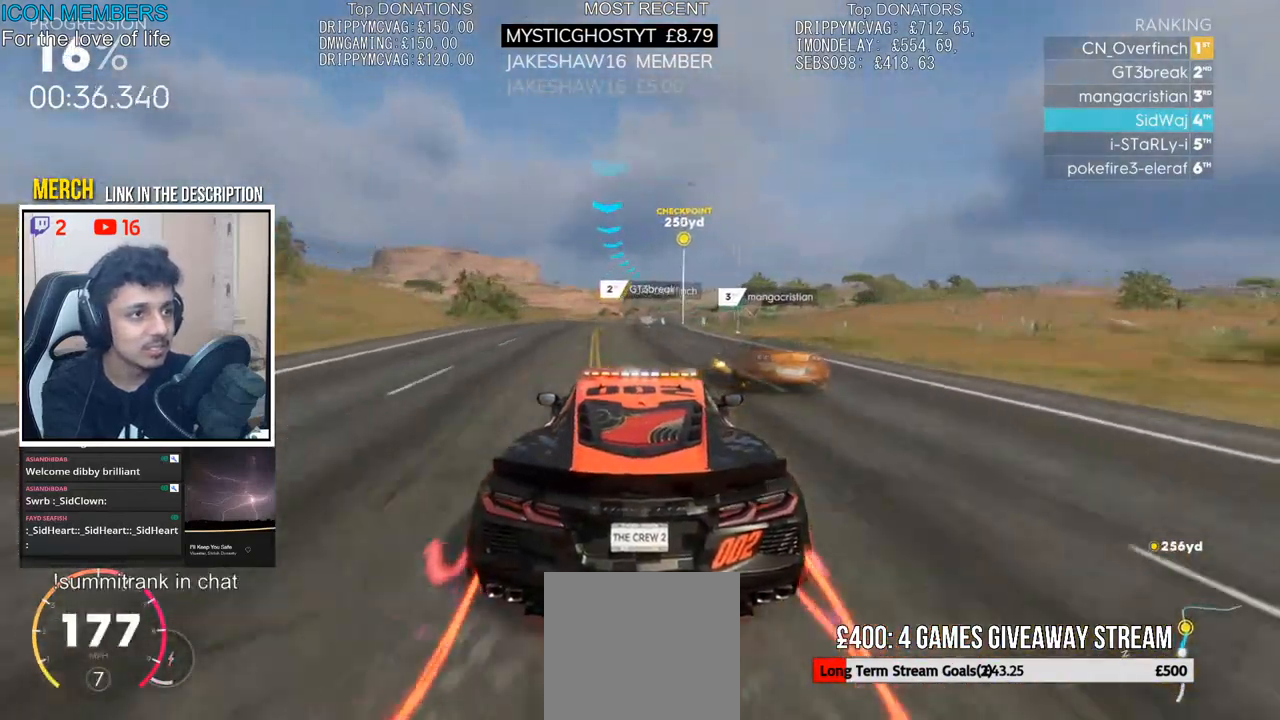
{"buttons": ["R2"], "left_stick": "right", "right_stick": "center", "events": [[133, "left_stick", "center"], [317, "left_stick", "right"]]}
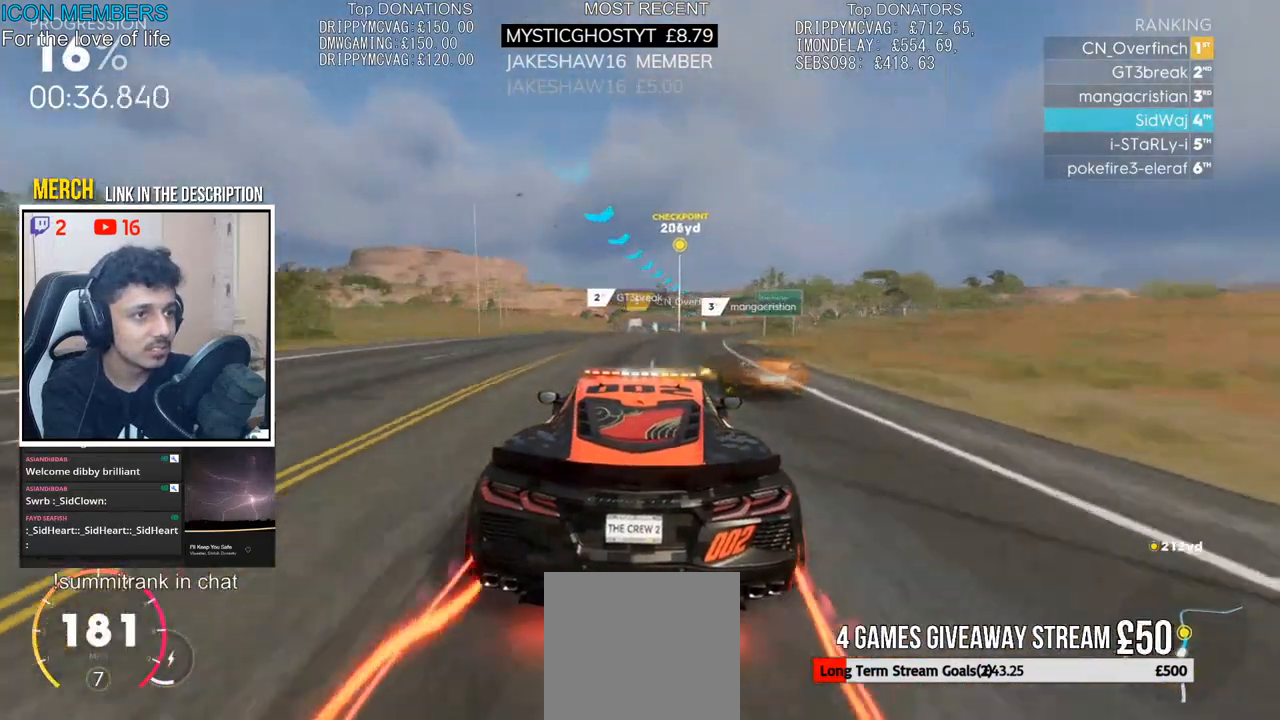
{"buttons": ["R2"], "left_stick": "center", "right_stick": "center", "events": [[33, "left_stick", "center"], [300, "left_stick", "right"], [433, "left_stick", "center"]]}
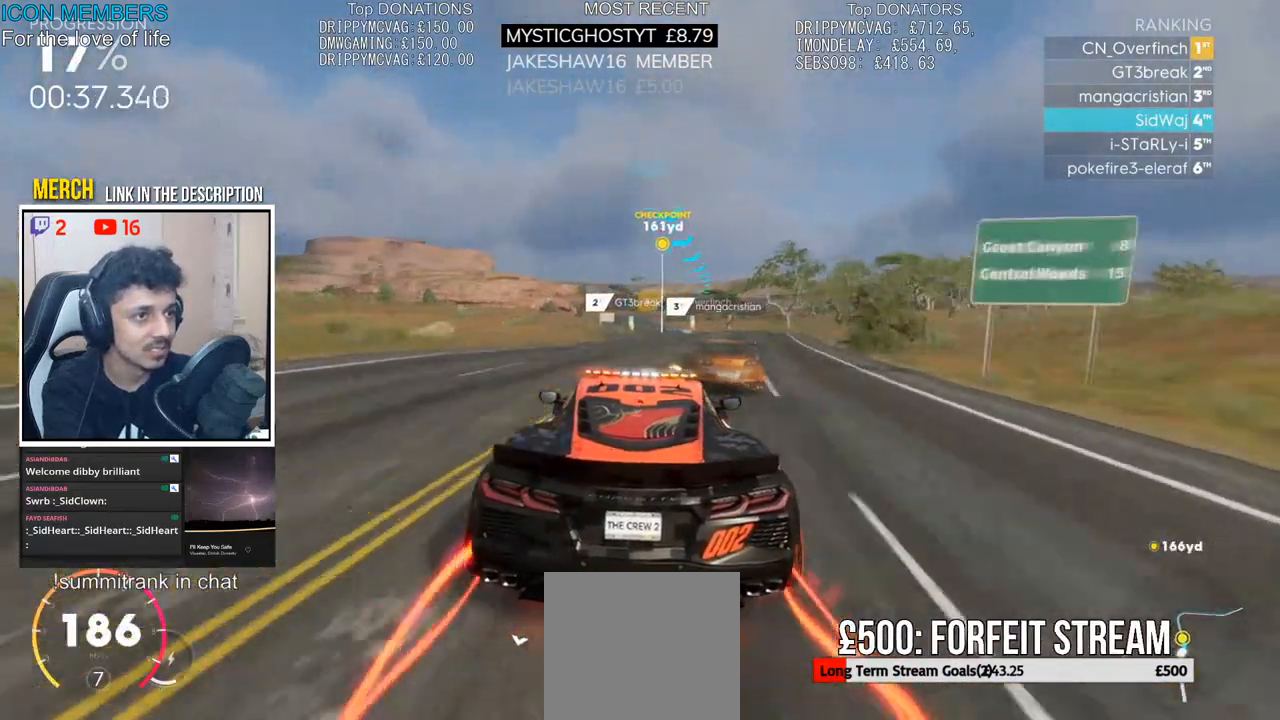
{"buttons": ["R2"], "left_stick": "right", "right_stick": "center", "events": [[367, "left_stick", "right"]]}
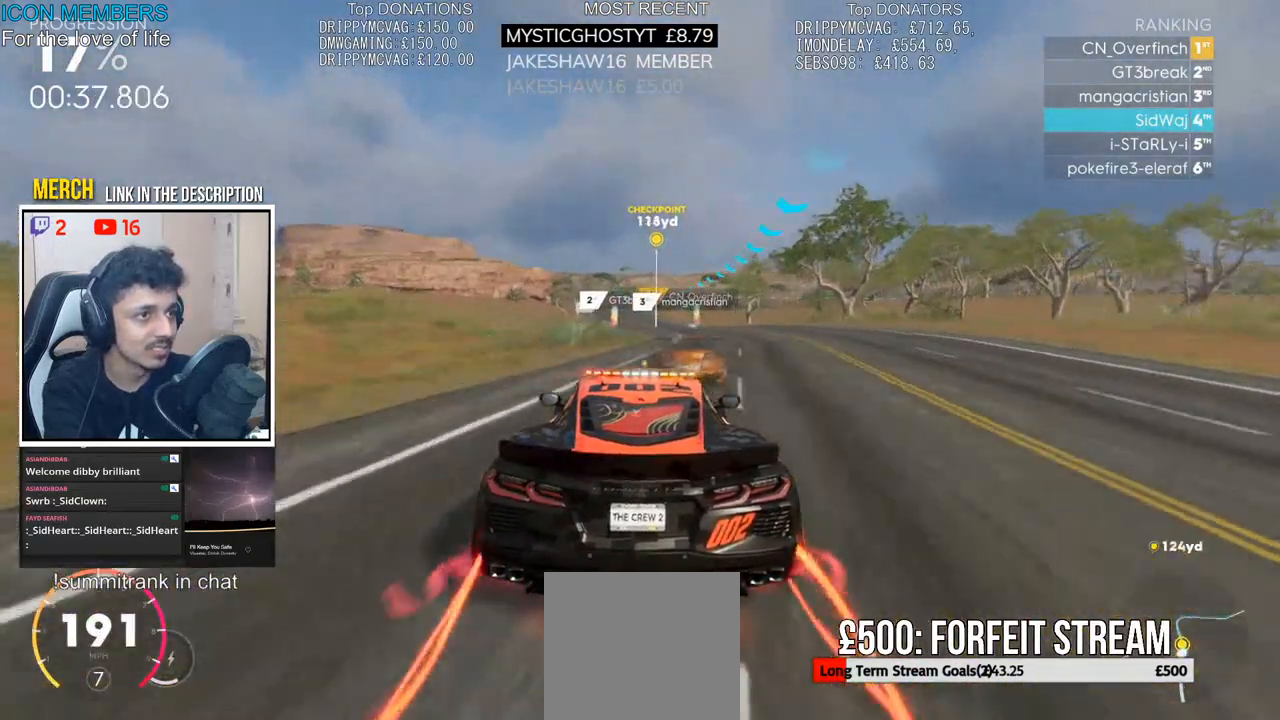
{"buttons": ["R2"], "left_stick": "right", "right_stick": "center", "events": [[50, "left_stick", "center"], [183, "left_stick", "right"], [350, "left_stick", "center"], [467, "left_stick", "right"]]}
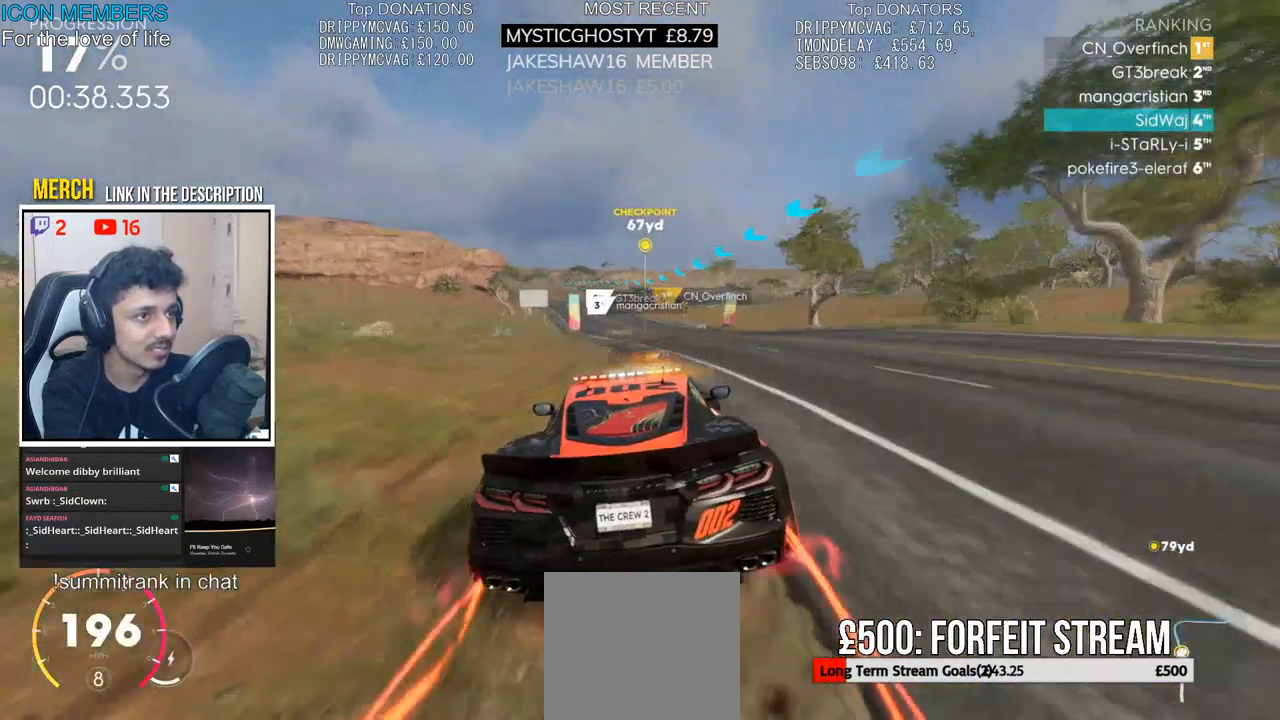
{"buttons": ["R2"], "left_stick": "right", "right_stick": "center", "events": [[133, "L2", "down"], [167, "R2", "up"], [200, "L1", "down"], [300, "L1", "up"], [300, "L2", "up"], [483, "R2", "down"]]}
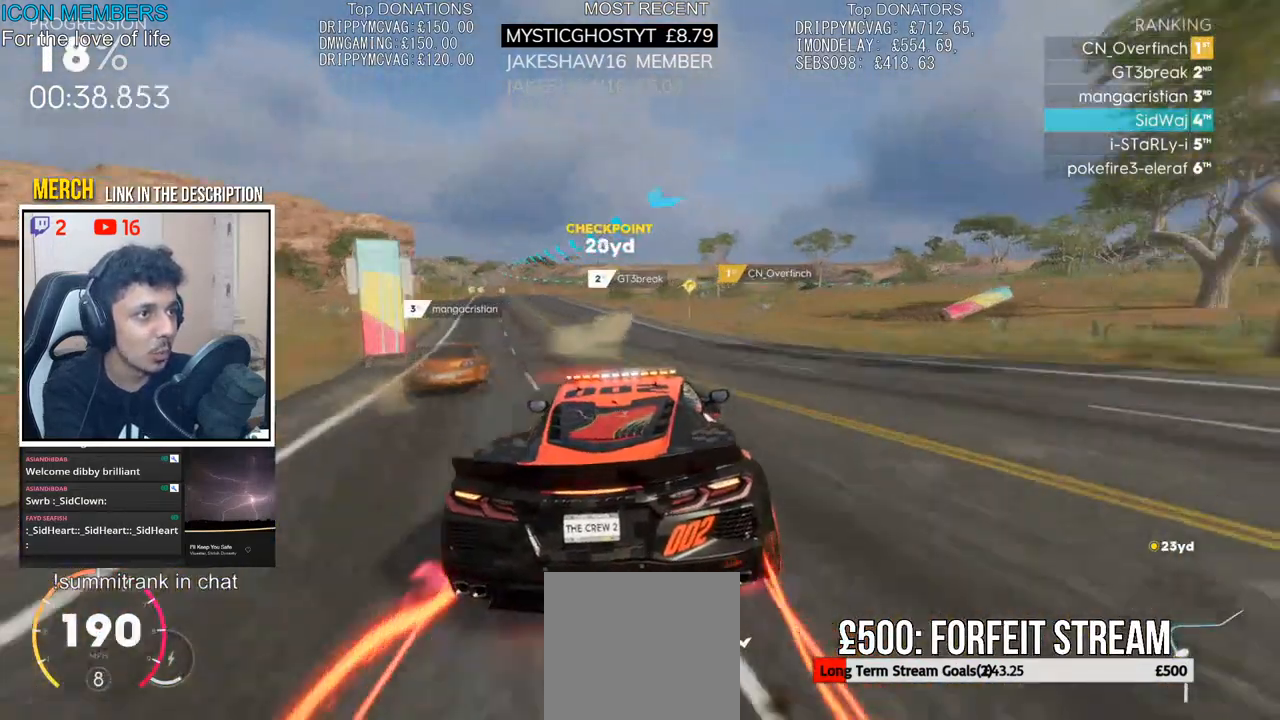
{"buttons": ["R2"], "left_stick": "right", "right_stick": "center", "events": [[333, "left_stick", "center"], [433, "left_stick", "right"]]}
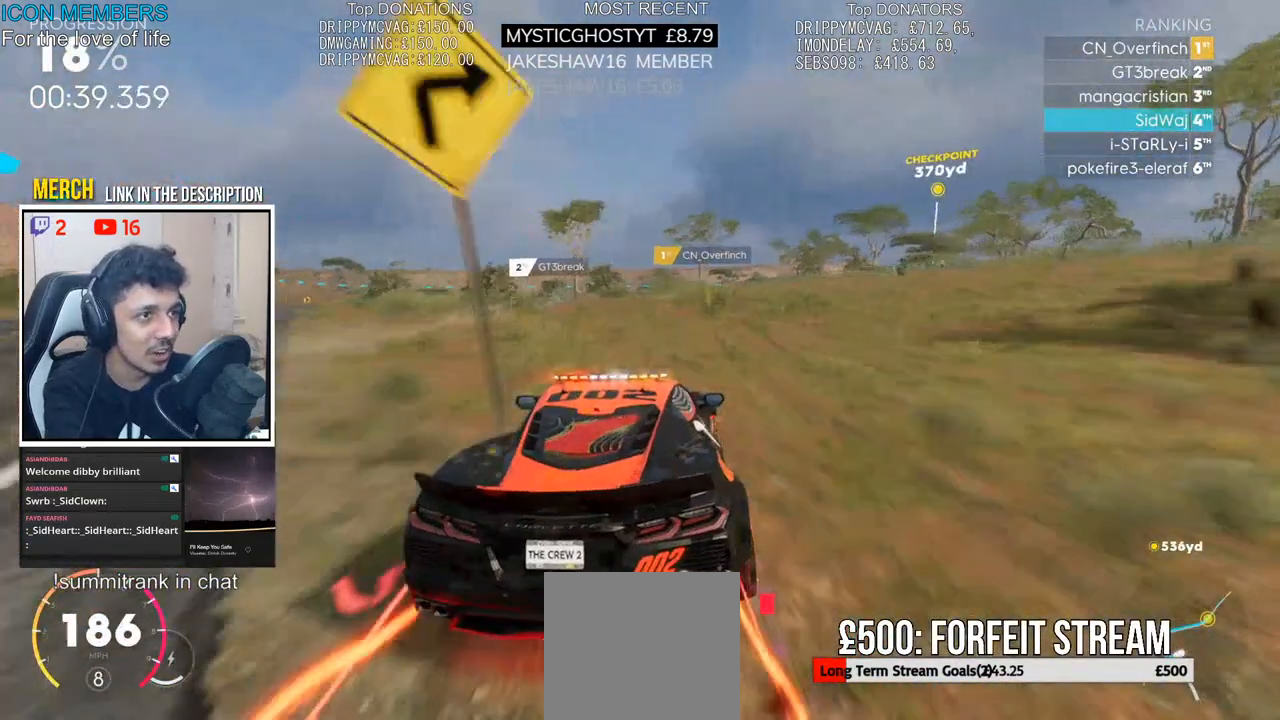
{"buttons": ["R2"], "left_stick": "right", "right_stick": "center", "events": [[217, "left_stick", "center"], [483, "left_stick", "right"]]}
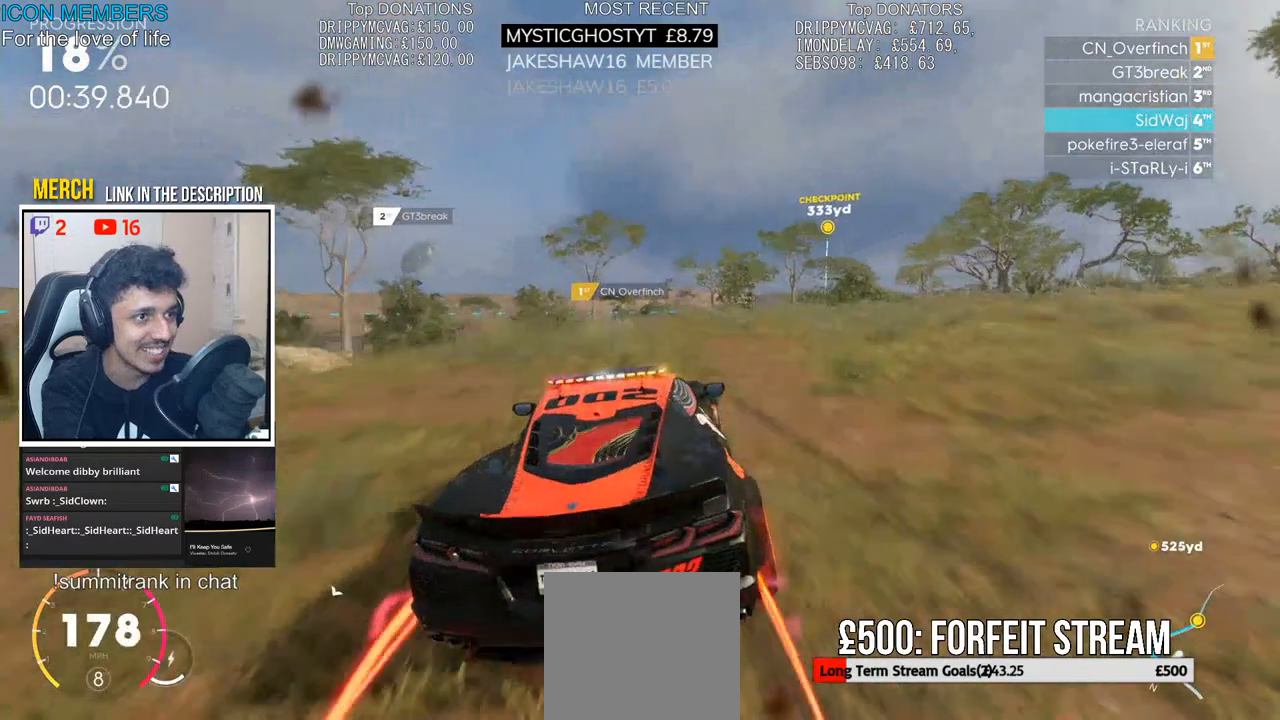
{"buttons": ["R2"], "left_stick": "right", "right_stick": "center", "events": [[33, "left_stick", "center"], [150, "left_stick", "right"], [233, "left_stick", "center"], [433, "left_stick", "right"]]}
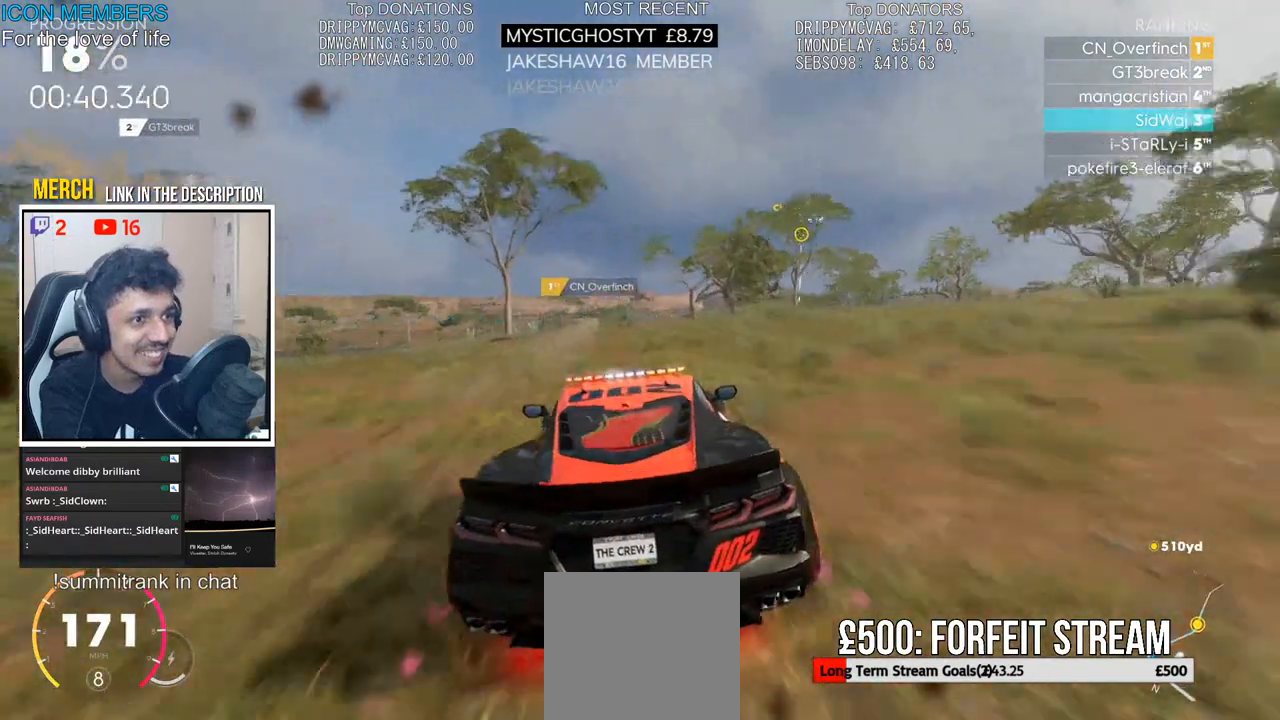
{"buttons": ["R2"], "left_stick": "center", "right_stick": "center", "events": [[433, "left_stick", "center"]]}
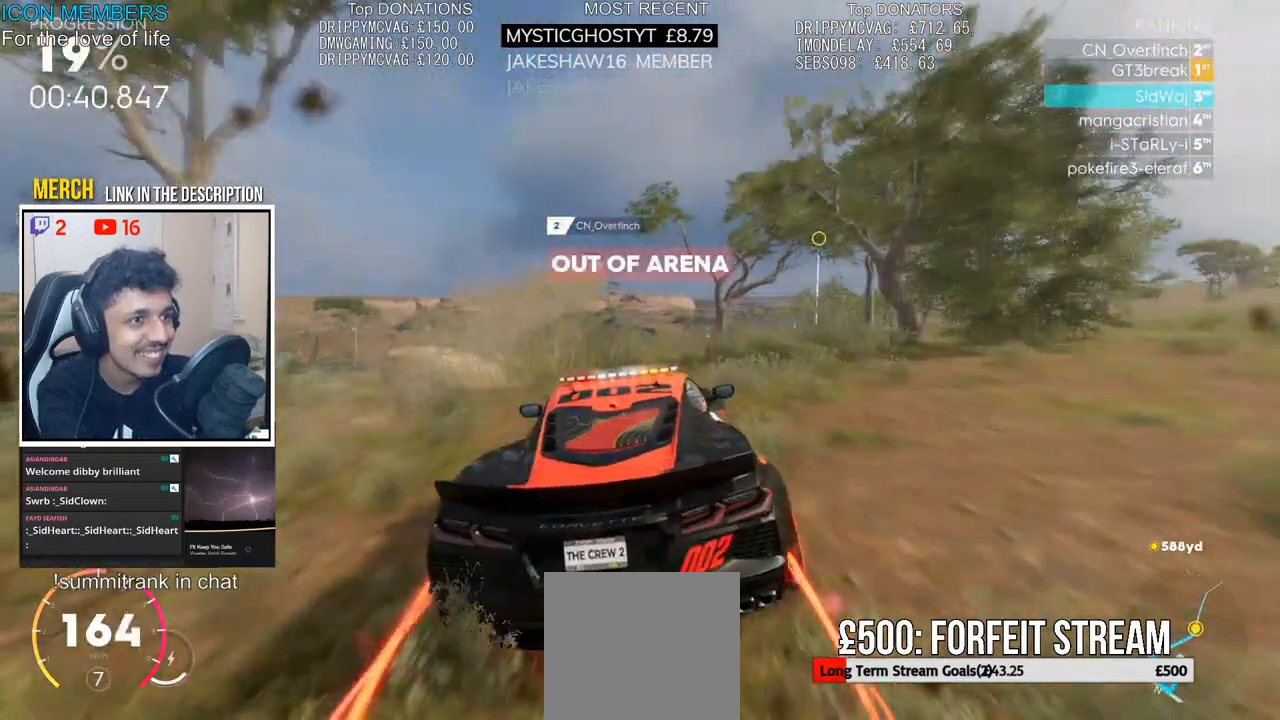
{"buttons": ["R2"], "left_stick": "center", "right_stick": "center", "events": [[50, "left_stick", "right"], [483, "left_stick", "center"]]}
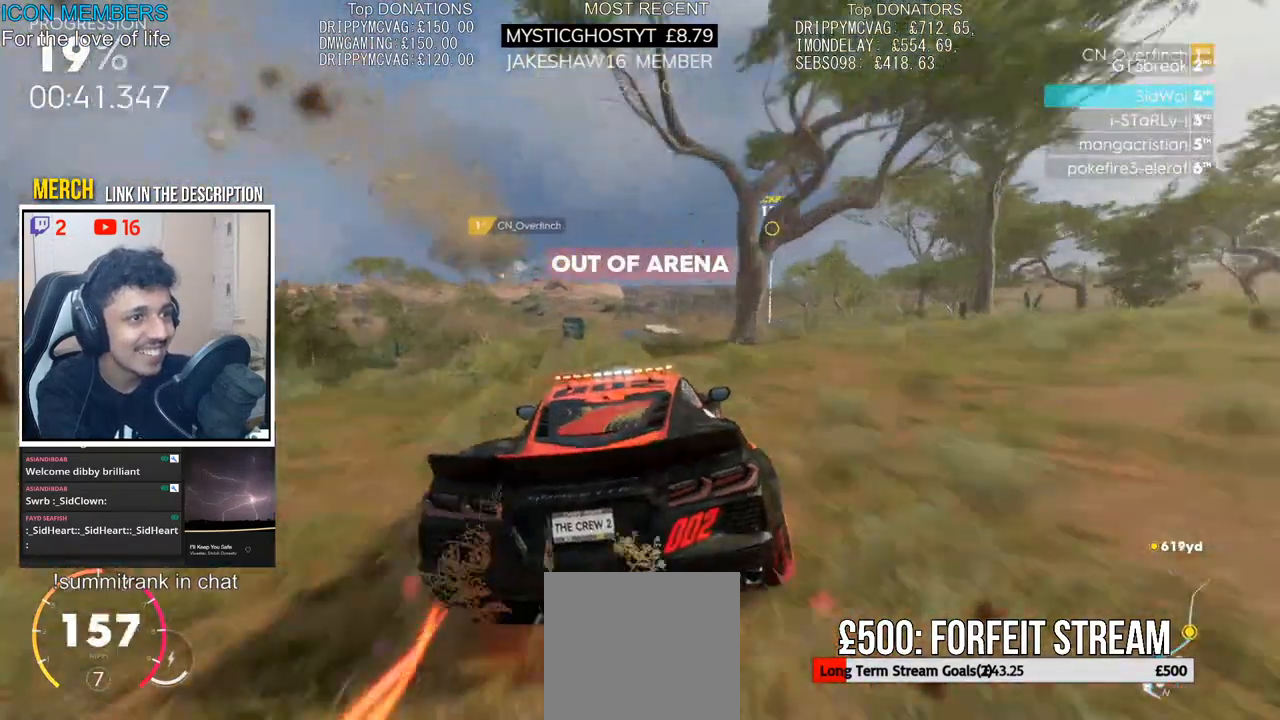
{"buttons": ["CROSS", "R2"], "left_stick": "right", "right_stick": "center", "events": [[33, "left_stick", "right"], [283, "left_stick", "center"], [300, "CROSS", "down"], [400, "left_stick", "right"]]}
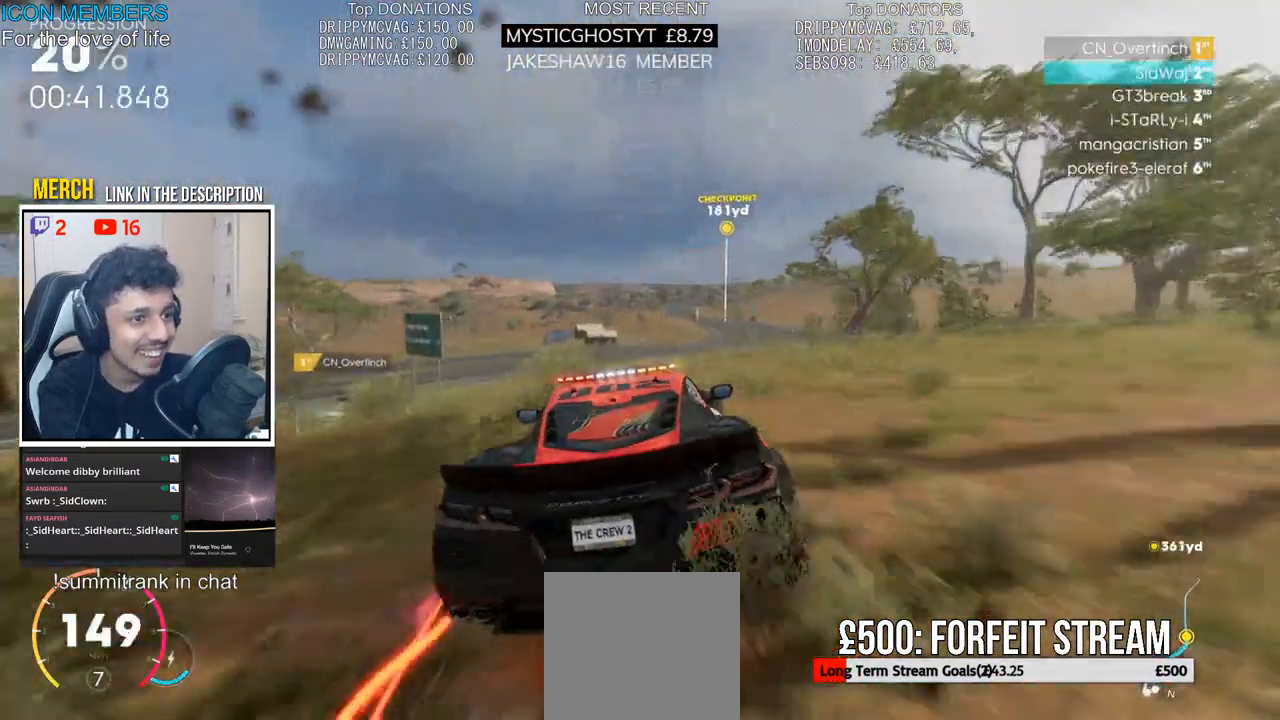
{"buttons": ["R2"], "left_stick": "right", "right_stick": "center", "events": [[183, "CROSS", "up"]]}
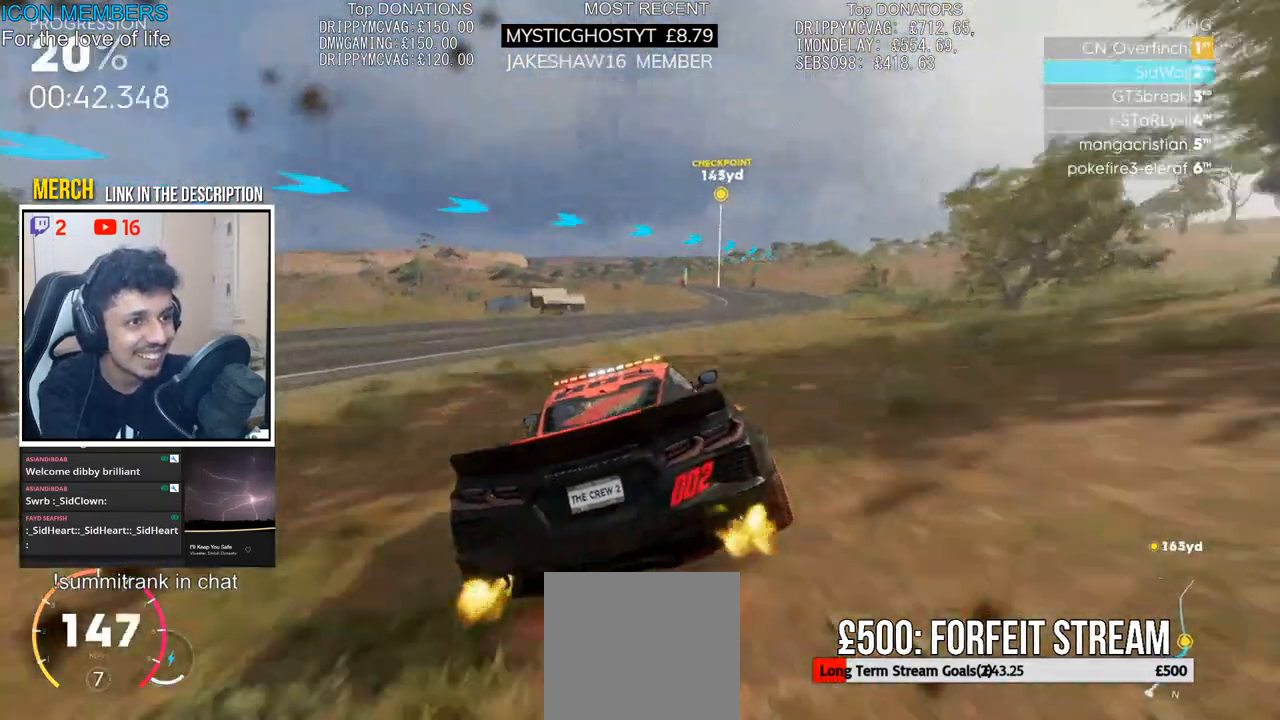
{"buttons": ["R2"], "left_stick": "center", "right_stick": "center", "events": [[233, "left_stick", "center"]]}
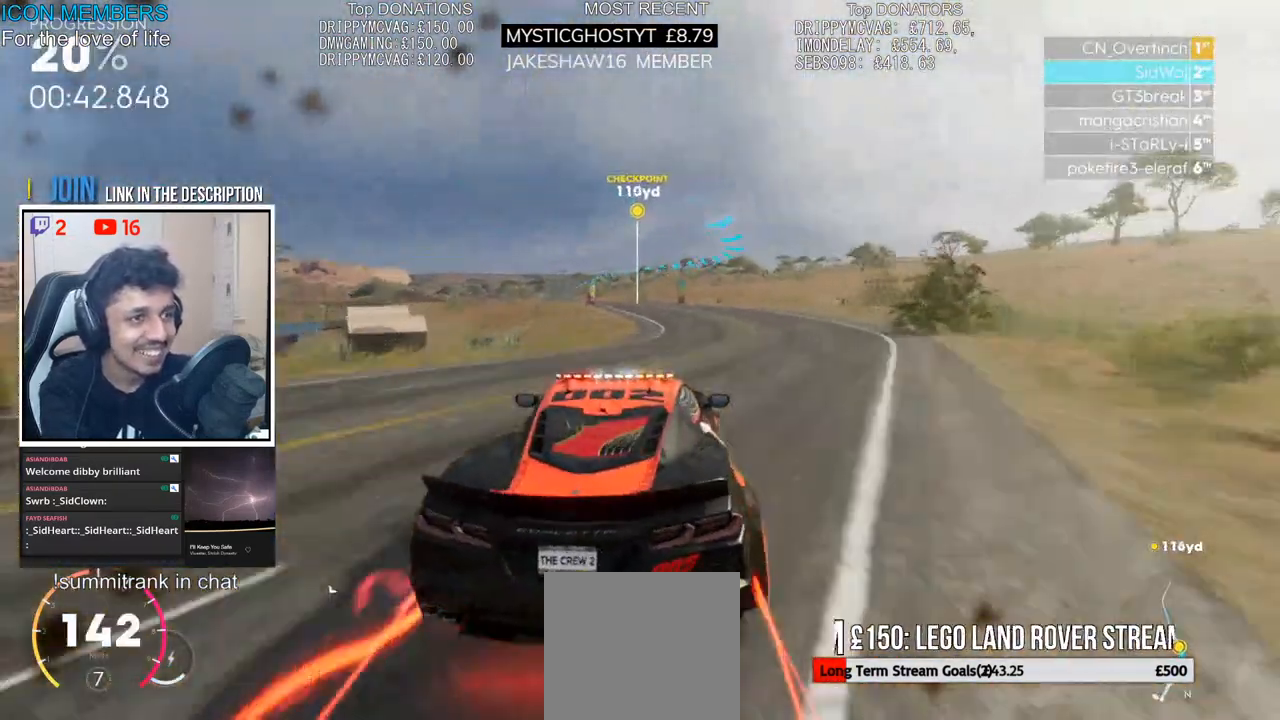
{"buttons": ["R2"], "left_stick": "left", "right_stick": "center", "events": [[50, "left_stick", "left"], [233, "left_stick", "center"], [317, "left_stick", "left"]]}
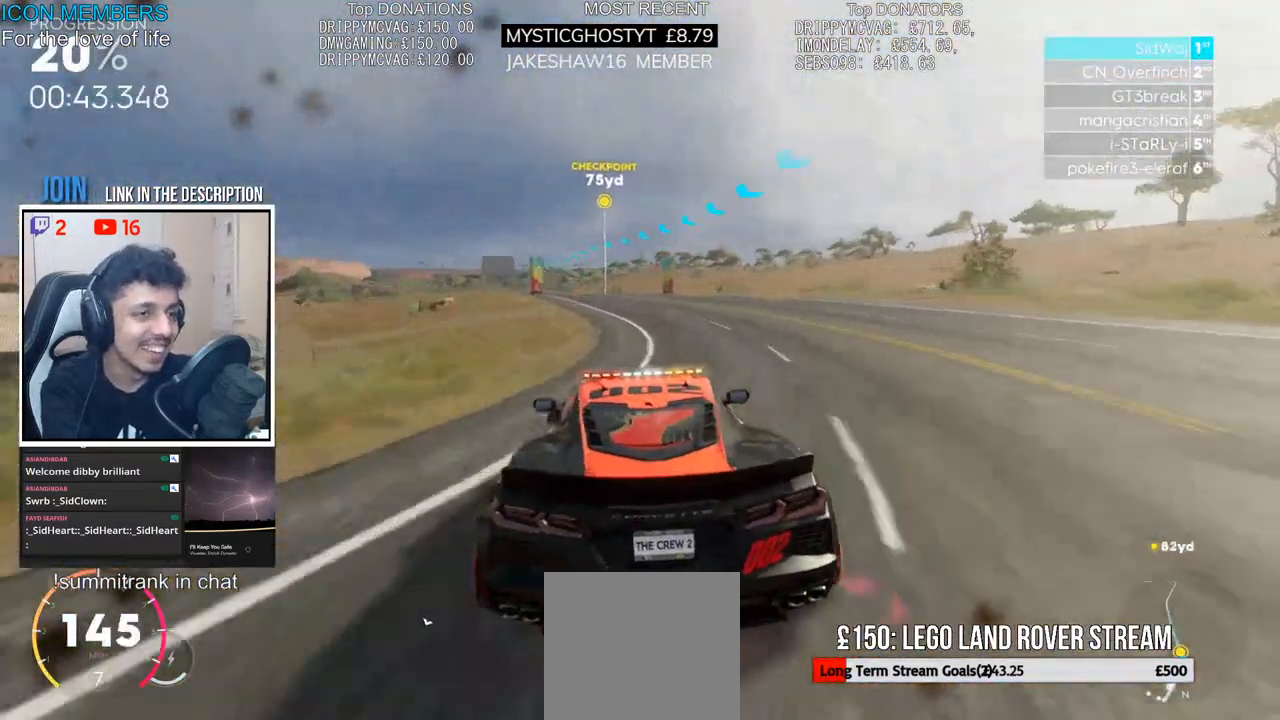
{"buttons": ["CROSS", "R2"], "left_stick": "center", "right_stick": "center", "events": [[17, "CROSS", "down"], [67, "left_stick", "center"], [250, "left_stick", "left"], [417, "left_stick", "center"]]}
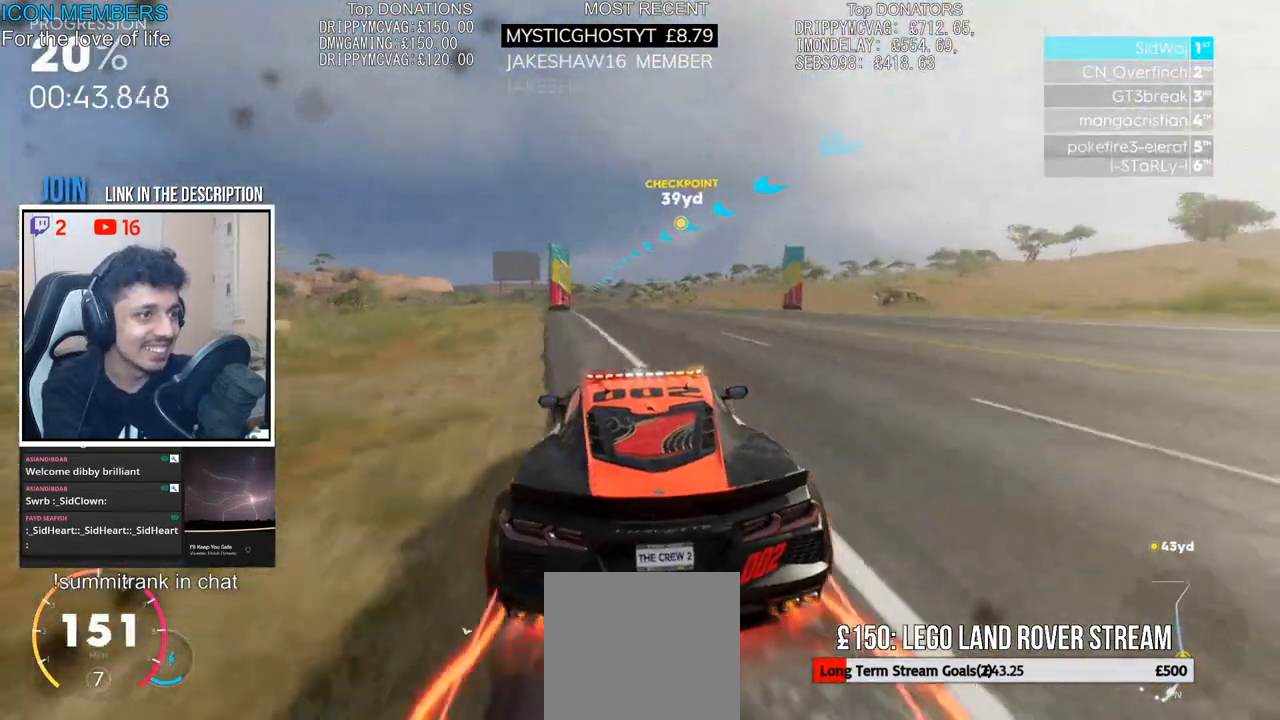
{"buttons": ["CROSS", "R2"], "left_stick": "center", "right_stick": "center", "events": [[33, "left_stick", "left"], [183, "left_stick", "center"]]}
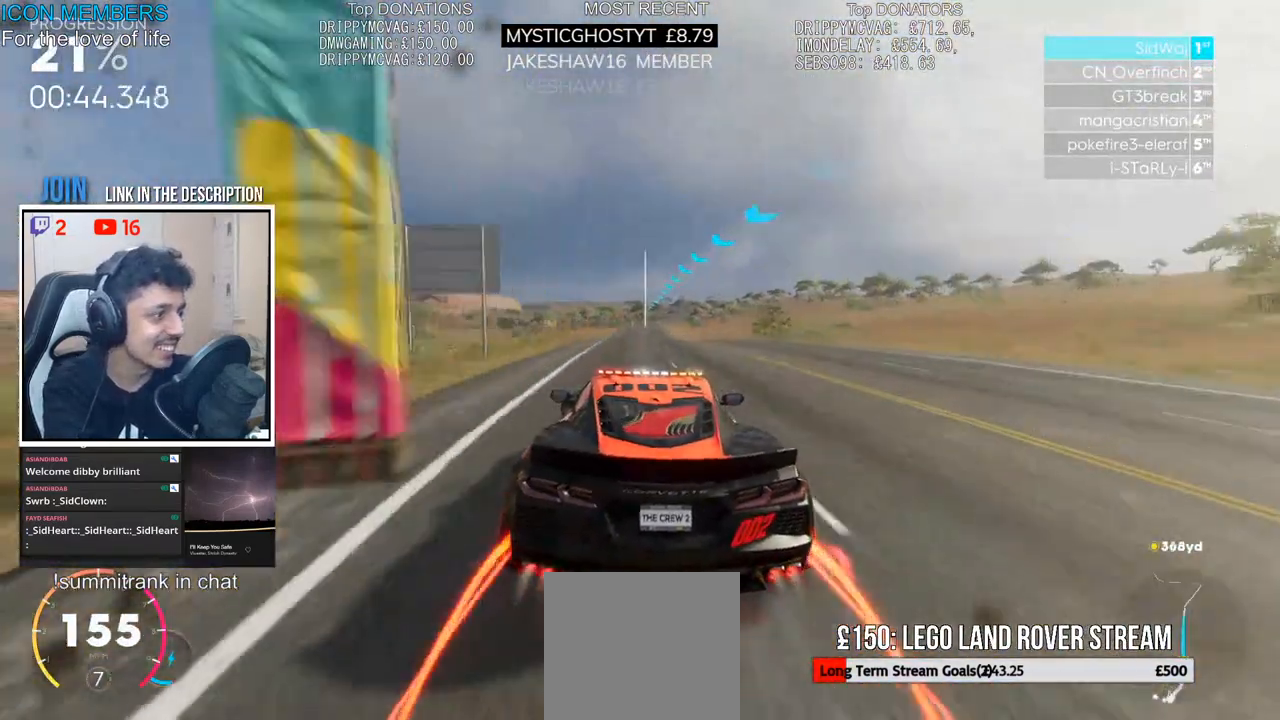
{"buttons": ["CROSS", "R2"], "left_stick": "center", "right_stick": "center", "events": [[50, "left_stick", "left"], [183, "left_stick", "center"]]}
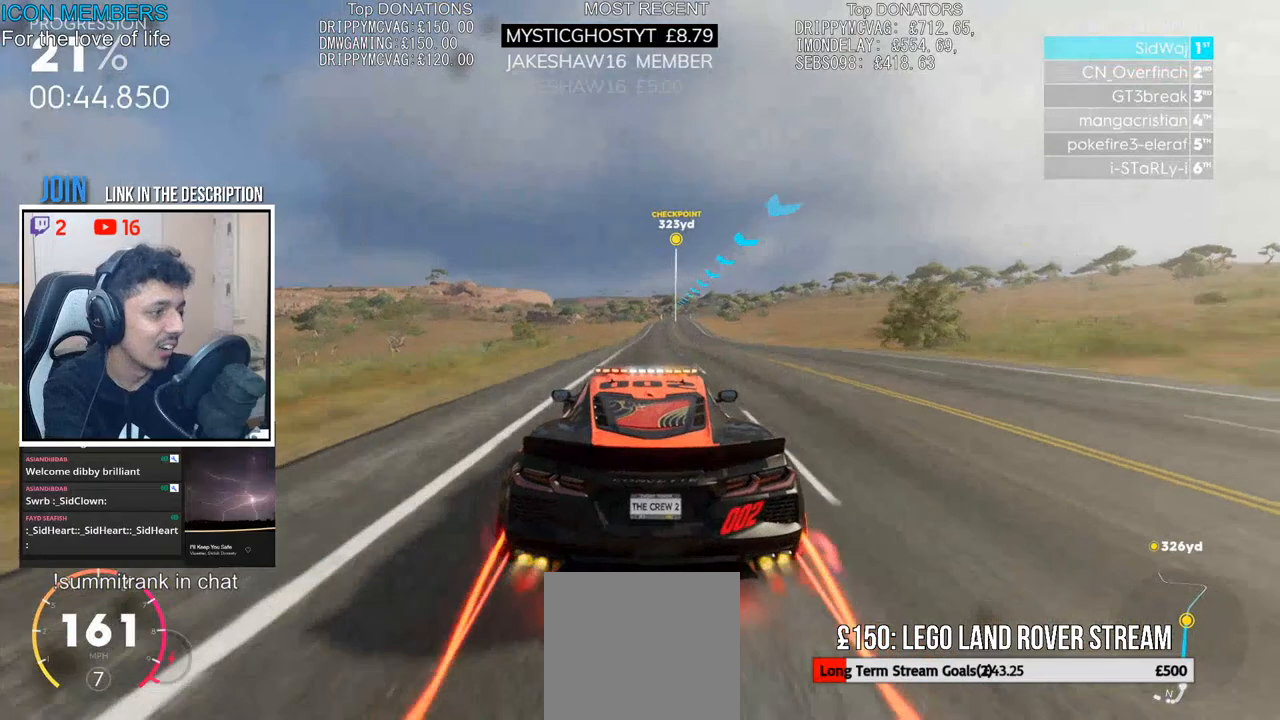
{"buttons": ["CROSS", "R2"], "left_stick": "center", "right_stick": "center", "events": [[167, "left_stick", "right"], [400, "left_stick", "center"]]}
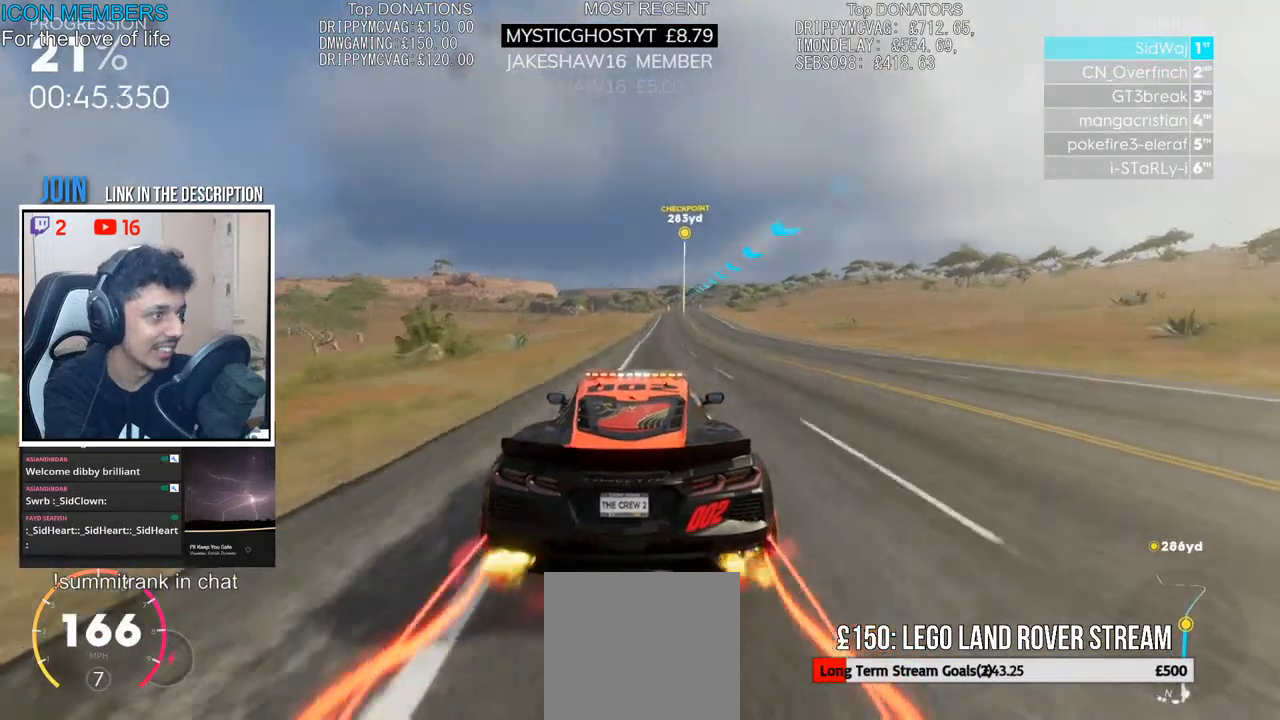
{"buttons": ["CROSS", "R2"], "left_stick": "center", "right_stick": "center", "events": []}
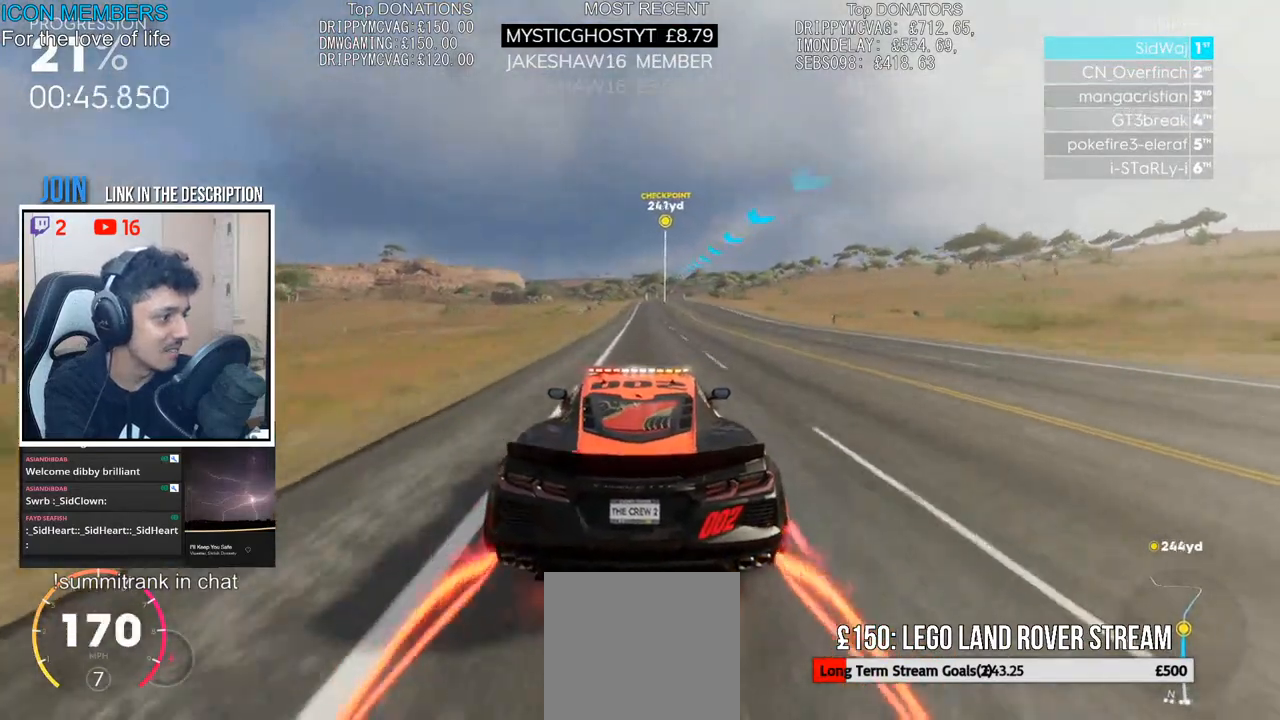
{"buttons": ["R2"], "left_stick": "left", "right_stick": "center", "events": [[83, "left_stick", "right"], [267, "CROSS", "up"], [267, "left_stick", "center"], [500, "left_stick", "left"]]}